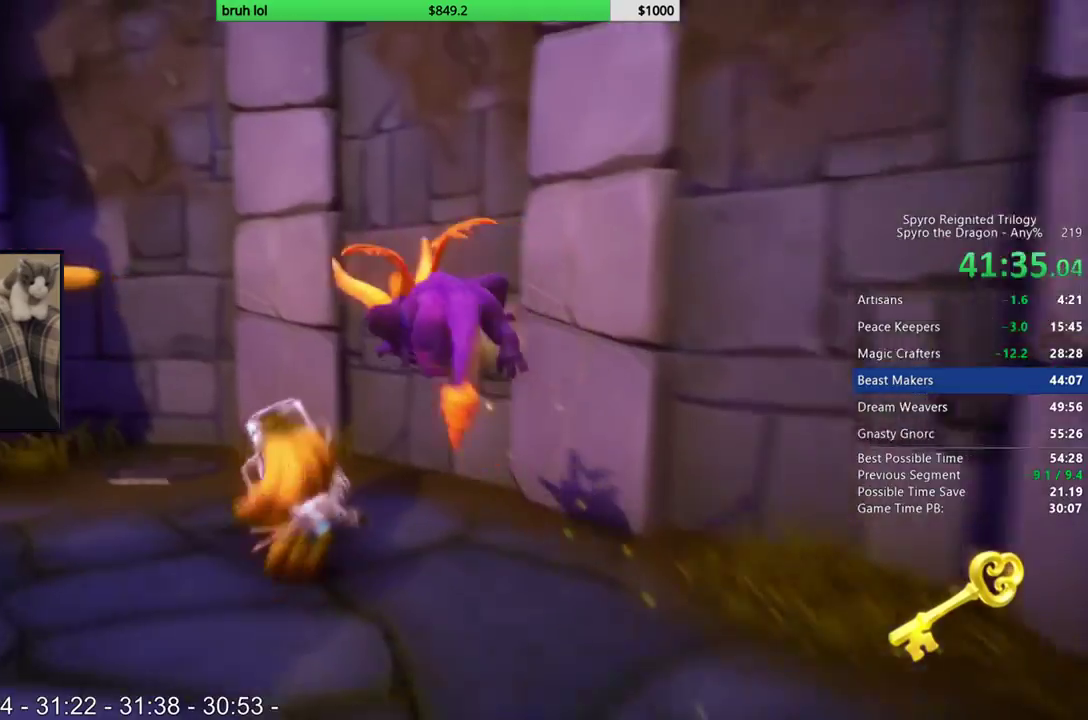
Gameplay with a controller (PlayStation layout); each line is a JSON object with the inputs held at the frame after it. "events" lists button and stick changes between this image and that frame as [ms after this image, input, new state], when the widget could be followed in between. This overlay highlights the sticks when they move; stick clicks (L3 R3) are not distinguishable. Not read: L2 L3 R2 R3.
{"buttons": ["DPAD_LEFT"], "left_stick": "center", "right_stick": "center", "events": [[367, "SQUARE", "up"]]}
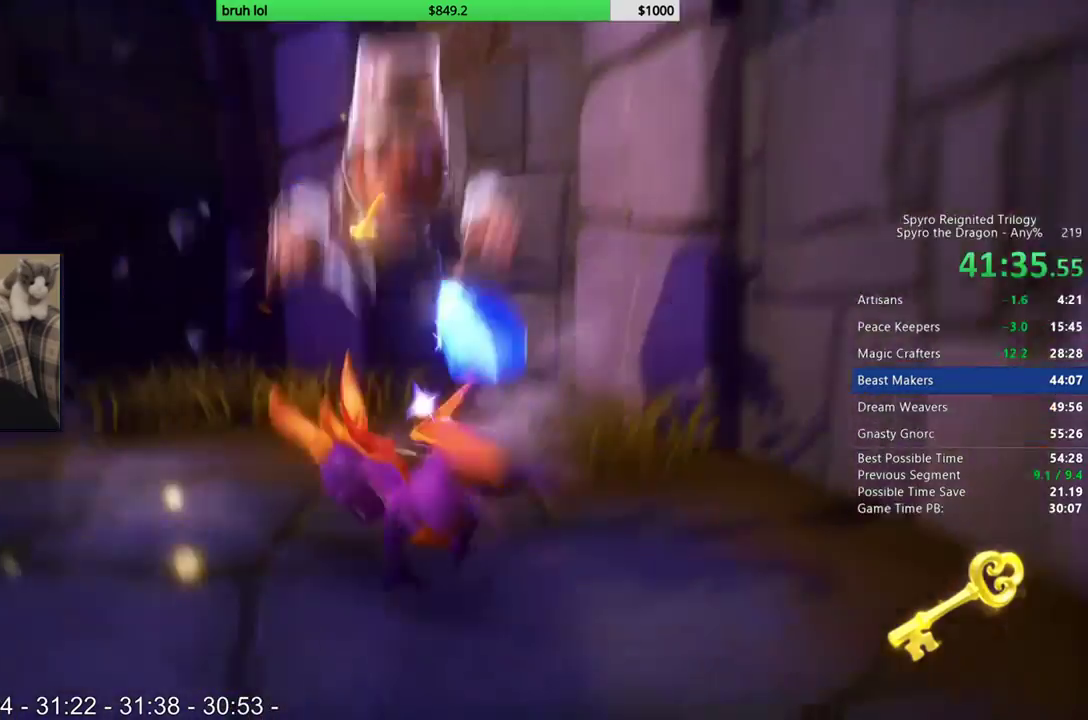
{"buttons": ["SQUARE"], "left_stick": "center", "right_stick": "center", "events": [[67, "SQUARE", "down"], [200, "DPAD_LEFT", "up"]]}
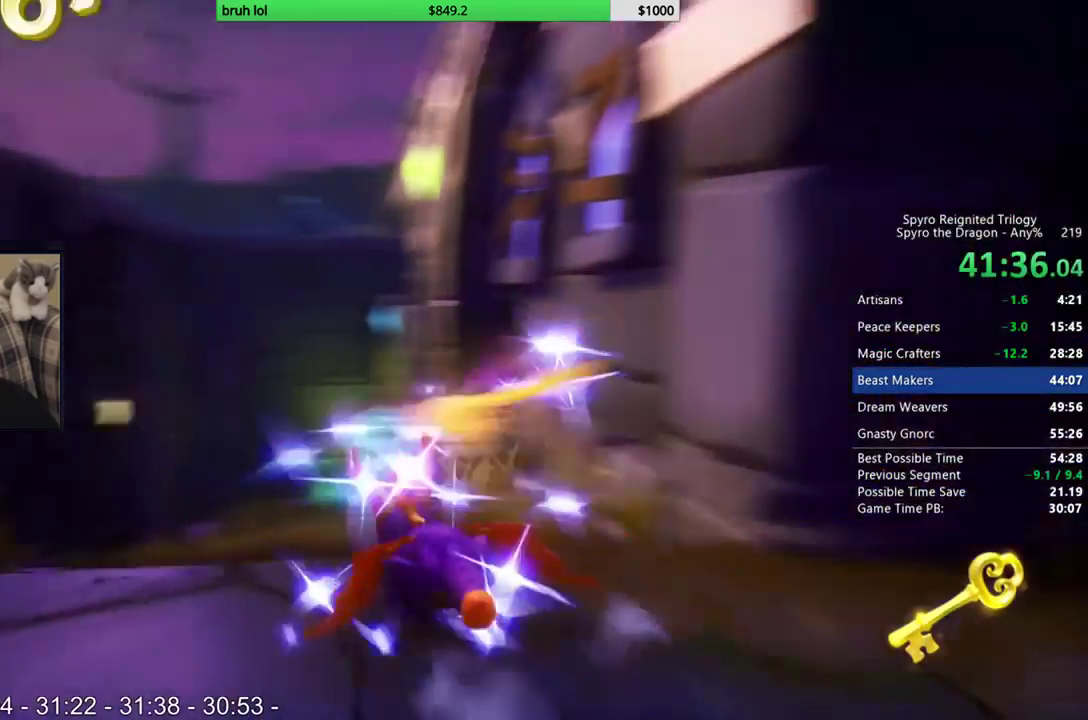
{"buttons": ["SQUARE"], "left_stick": "center", "right_stick": "center", "events": [[250, "DPAD_RIGHT", "down"], [367, "DPAD_RIGHT", "up"]]}
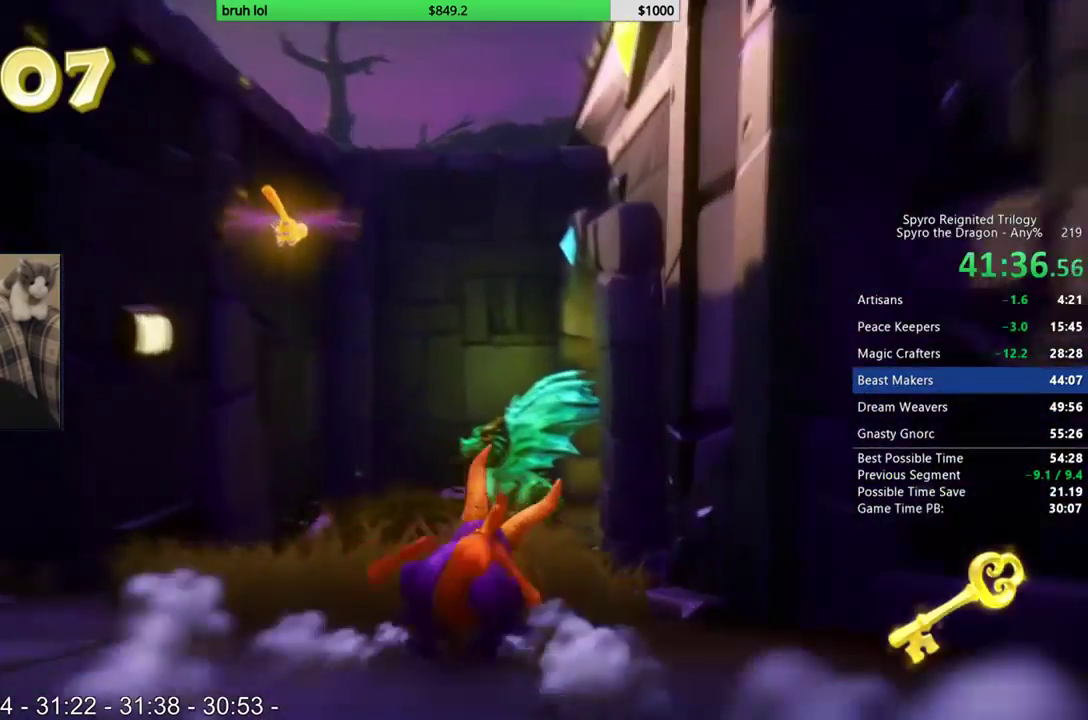
{"buttons": ["SQUARE"], "left_stick": "center", "right_stick": "center", "events": []}
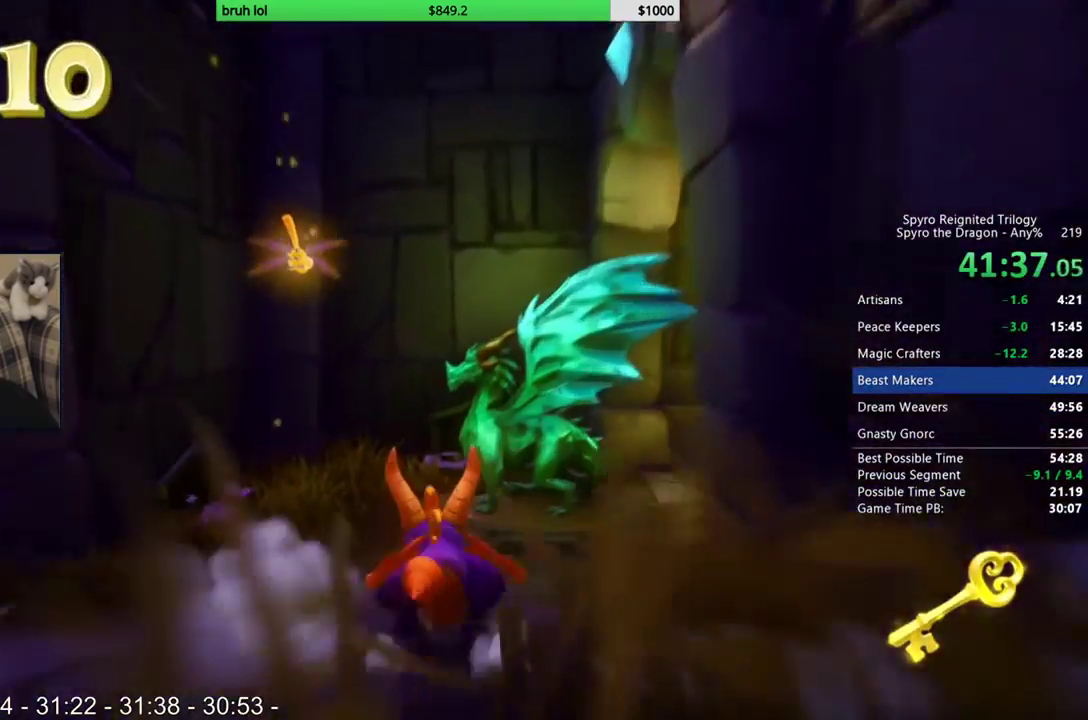
{"buttons": ["SQUARE"], "left_stick": "center", "right_stick": "center", "events": [[67, "DPAD_RIGHT", "down"], [167, "DPAD_RIGHT", "up"]]}
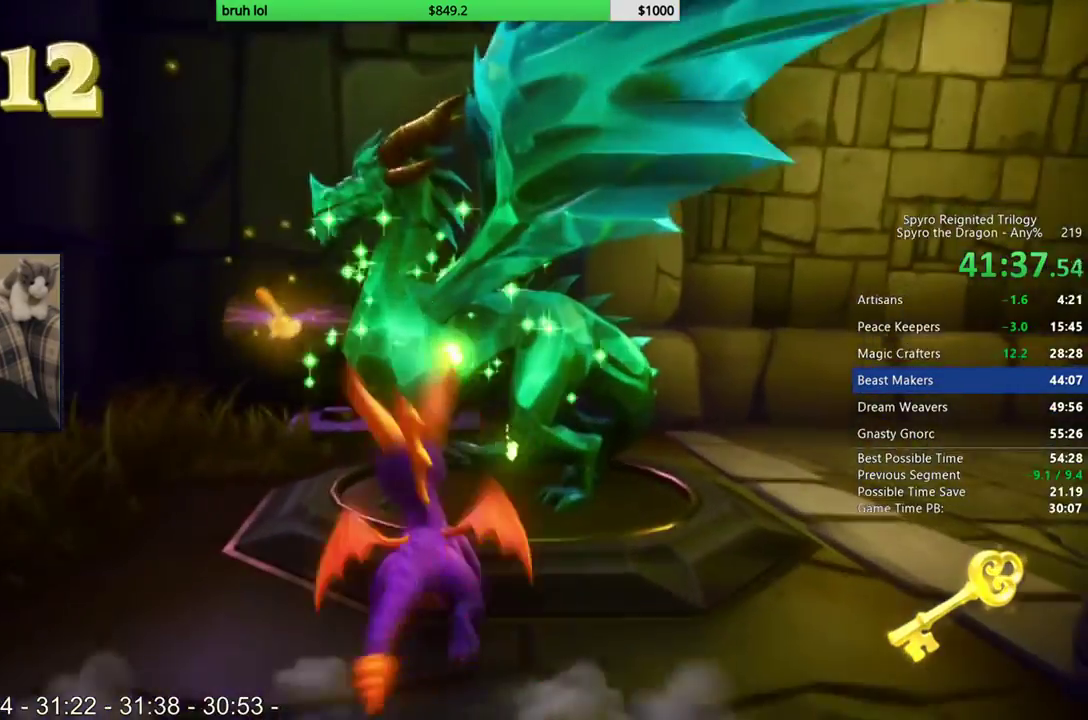
{"buttons": [], "left_stick": "center", "right_stick": "center", "events": [[267, "SQUARE", "up"]]}
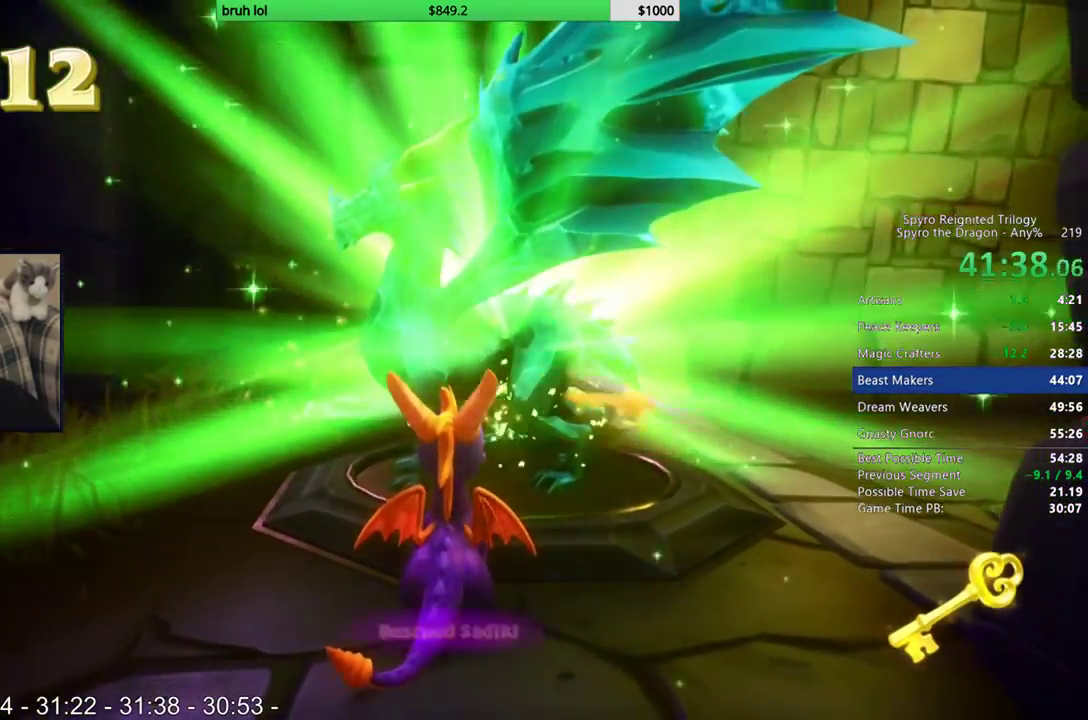
{"buttons": [], "left_stick": "center", "right_stick": "center", "events": []}
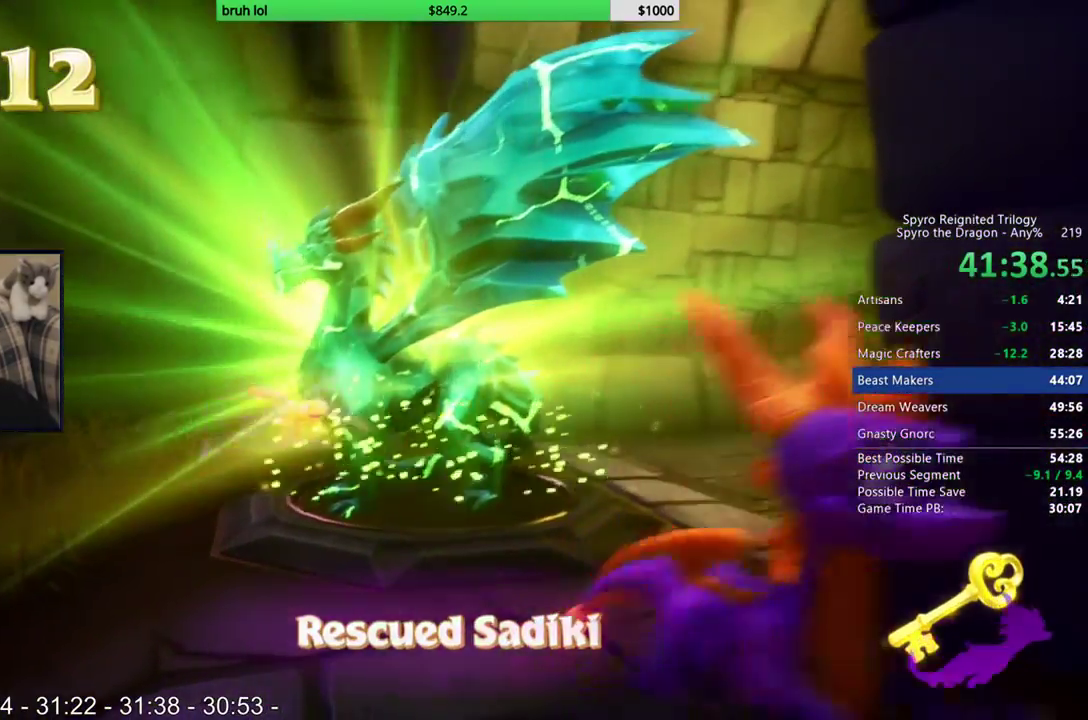
{"buttons": [], "left_stick": "center", "right_stick": "center", "events": []}
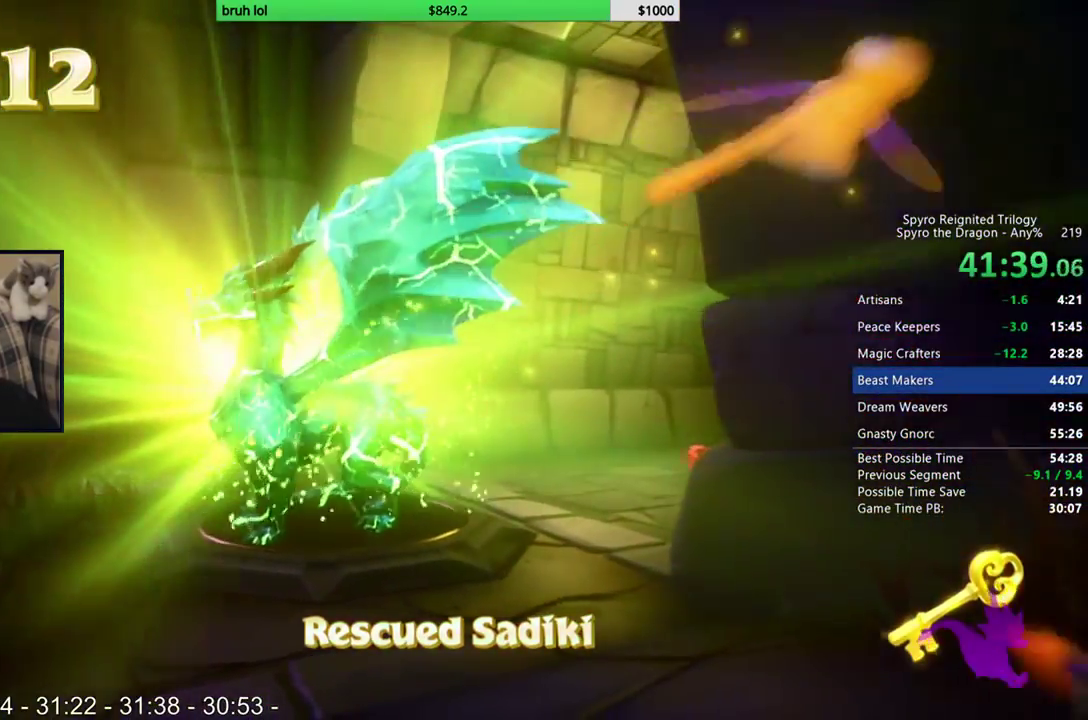
{"buttons": [], "left_stick": "center", "right_stick": "center", "events": []}
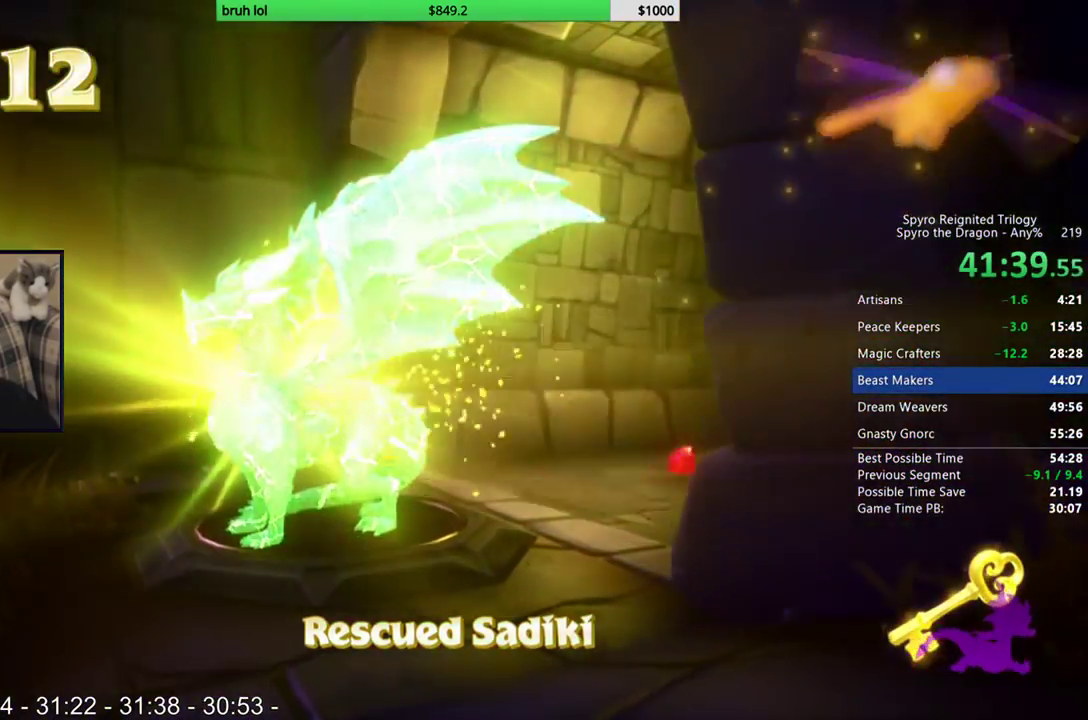
{"buttons": [], "left_stick": "center", "right_stick": "center", "events": []}
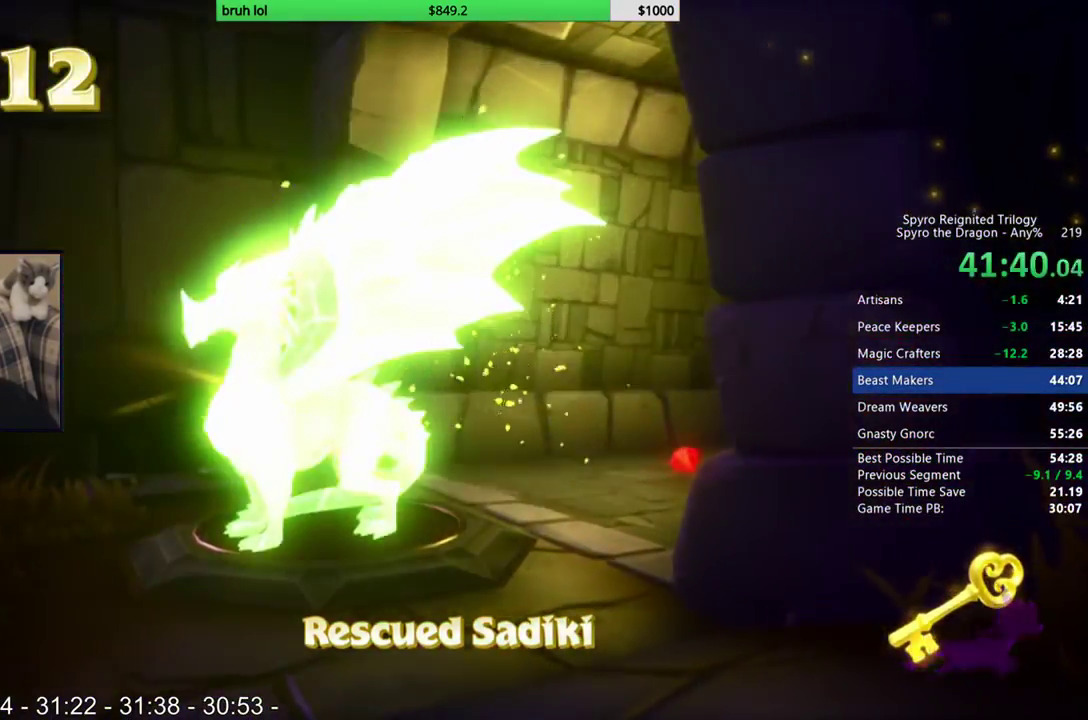
{"buttons": [], "left_stick": "center", "right_stick": "center", "events": []}
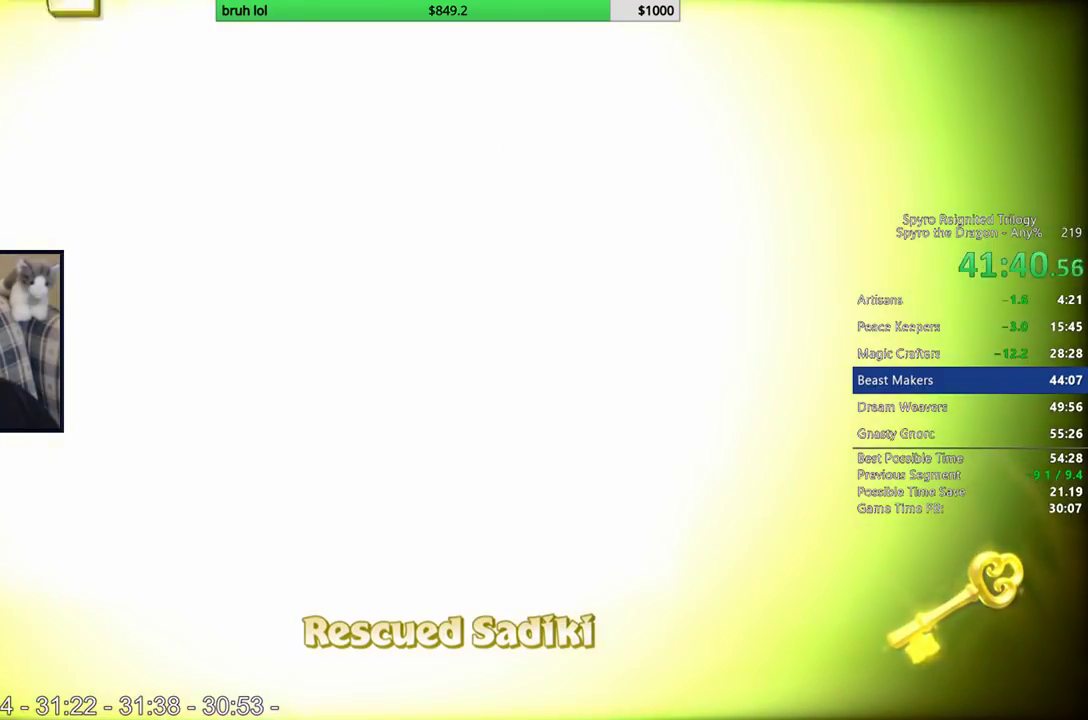
{"buttons": ["SQUARE"], "left_stick": "center", "right_stick": "center", "events": [[300, "TRIANGLE", "down"], [400, "SQUARE", "down"], [433, "TRIANGLE", "up"]]}
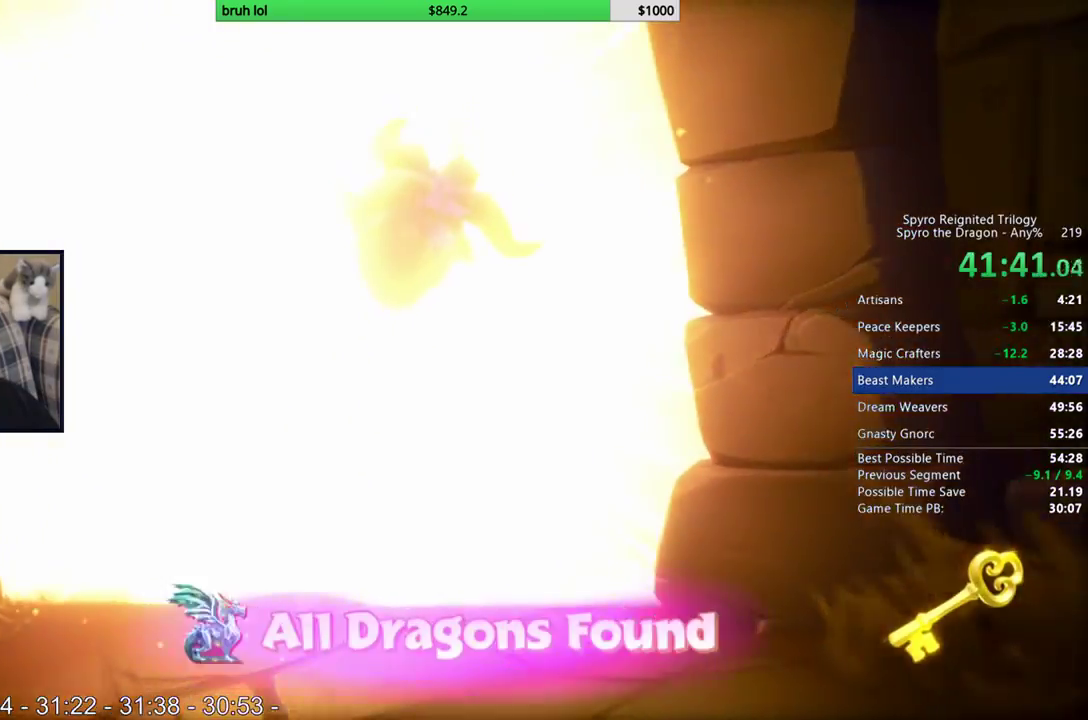
{"buttons": ["SQUARE", "DPAD_RIGHT"], "left_stick": "center", "right_stick": "center", "events": [[367, "DPAD_RIGHT", "down"]]}
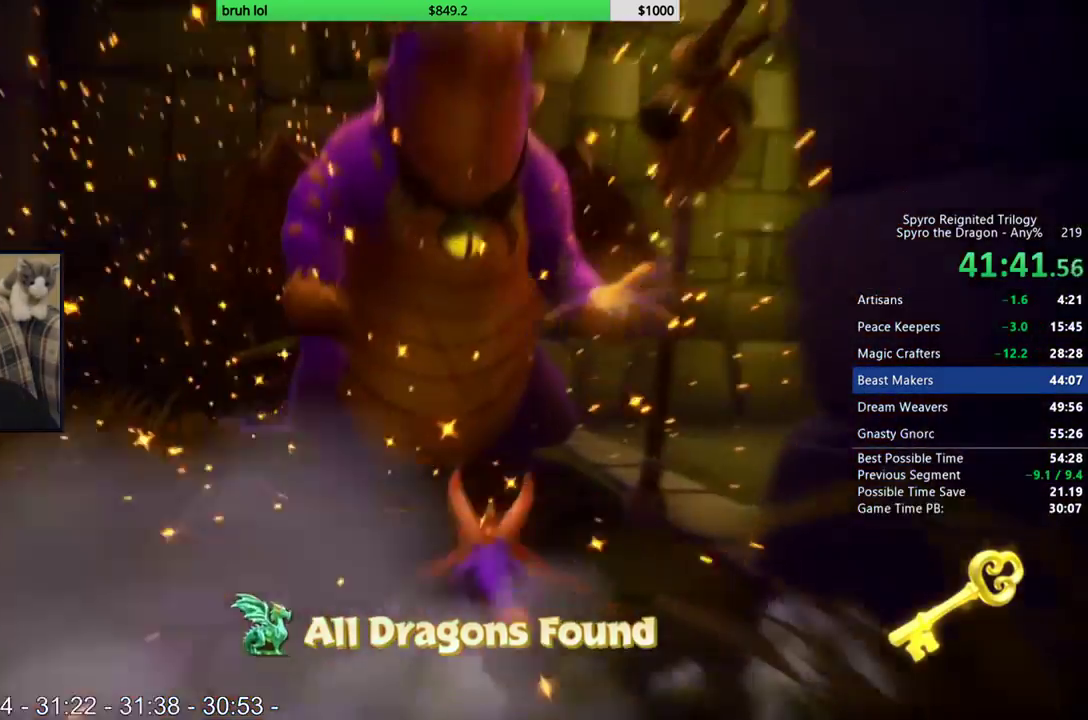
{"buttons": ["SQUARE", "DPAD_RIGHT"], "left_stick": "center", "right_stick": "center", "events": []}
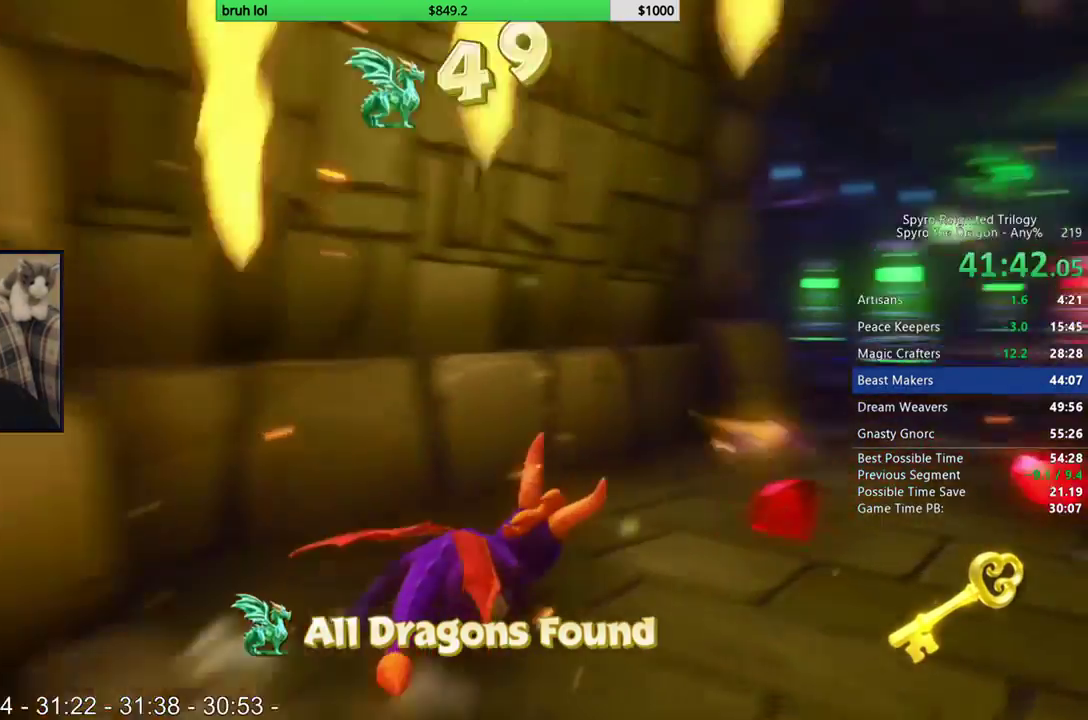
{"buttons": ["SQUARE"], "left_stick": "center", "right_stick": "center", "events": [[133, "DPAD_RIGHT", "up"], [333, "DPAD_LEFT", "down"], [500, "DPAD_LEFT", "up"]]}
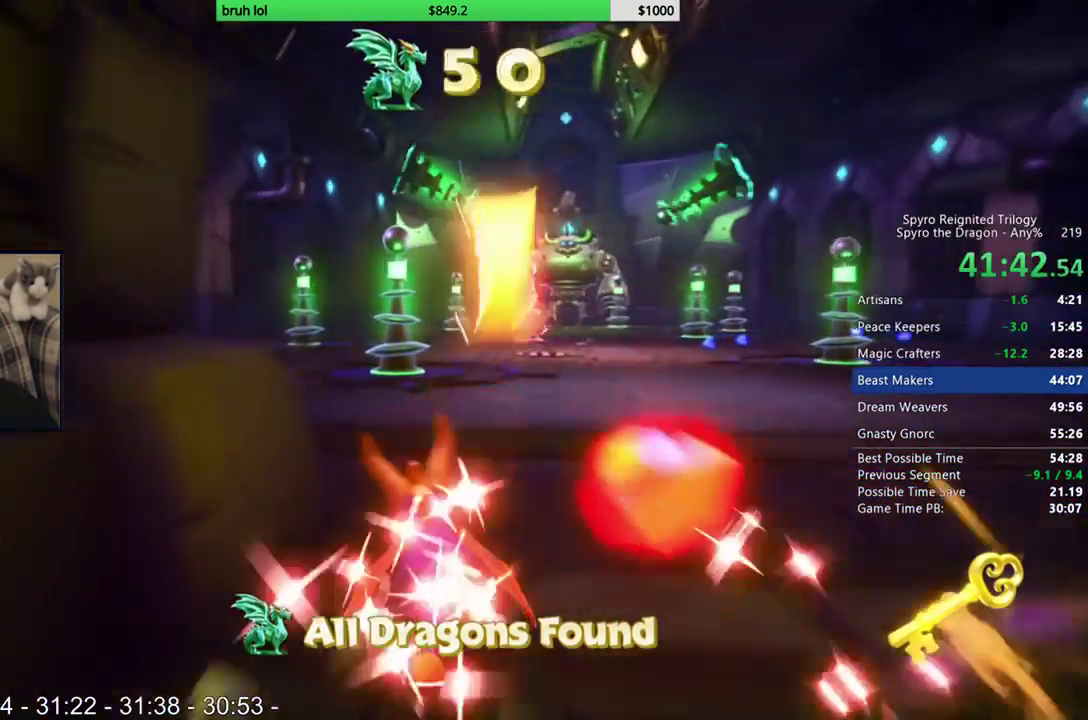
{"buttons": ["SQUARE"], "left_stick": "center", "right_stick": "center", "events": [[400, "DPAD_RIGHT", "down"], [467, "DPAD_RIGHT", "up"]]}
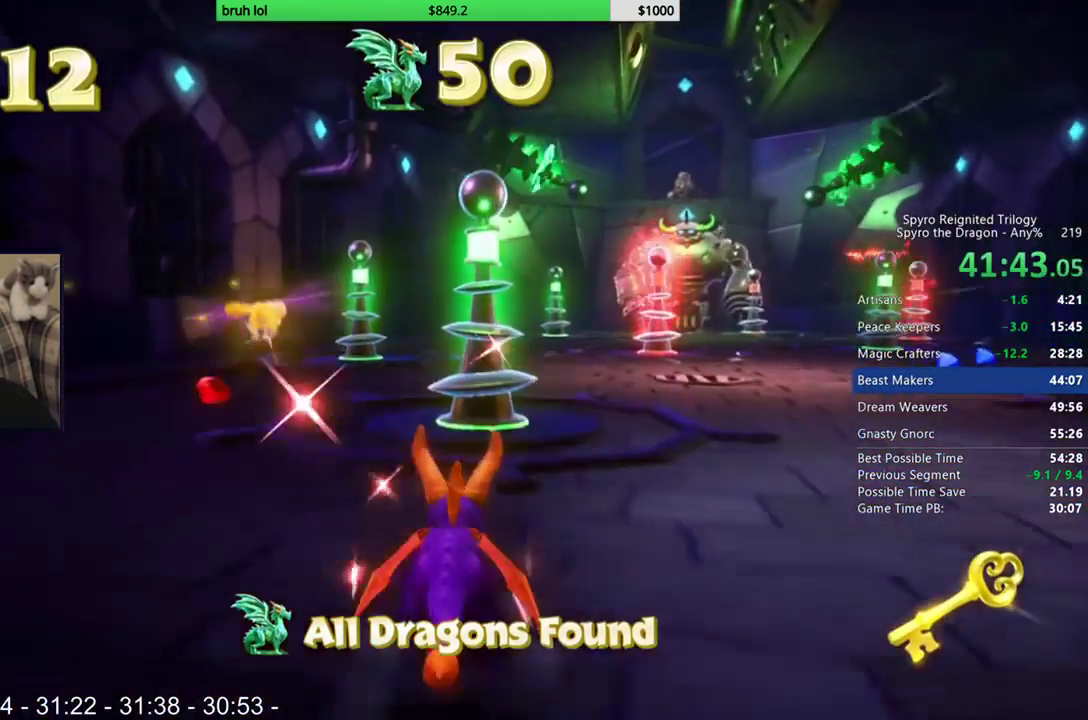
{"buttons": ["SQUARE"], "left_stick": "center", "right_stick": "center", "events": [[150, "DPAD_LEFT", "down"], [333, "DPAD_LEFT", "up"]]}
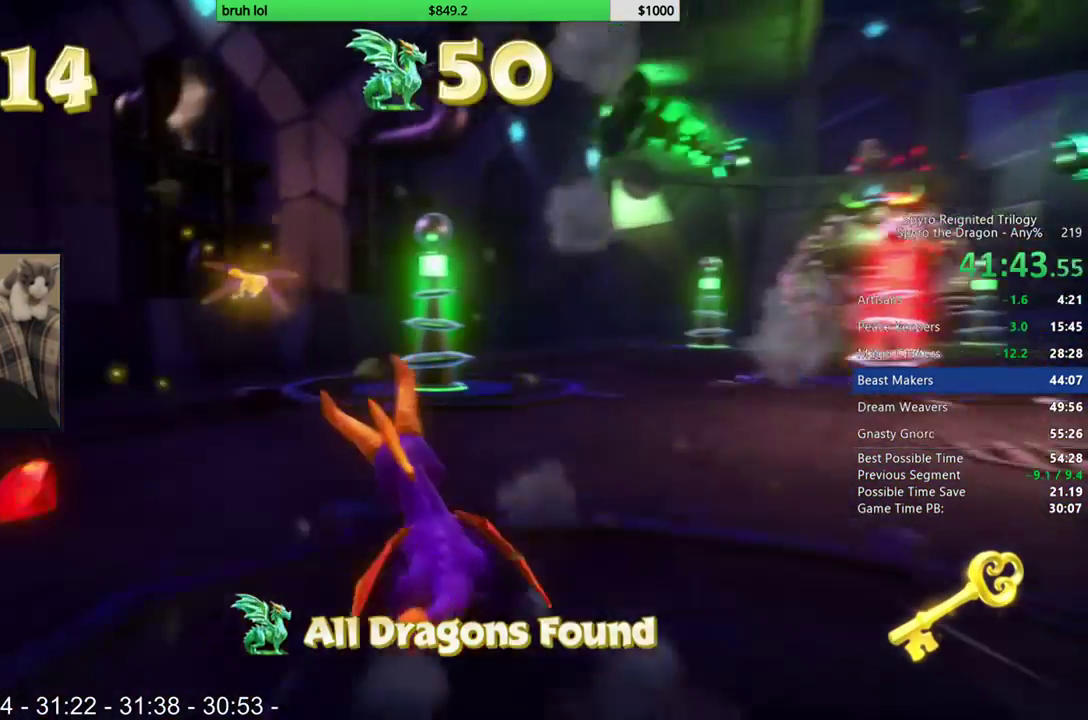
{"buttons": ["SQUARE"], "left_stick": "center", "right_stick": "center", "events": [[233, "DPAD_RIGHT", "down"], [333, "R1", "down"], [350, "DPAD_RIGHT", "up"], [433, "R1", "up"]]}
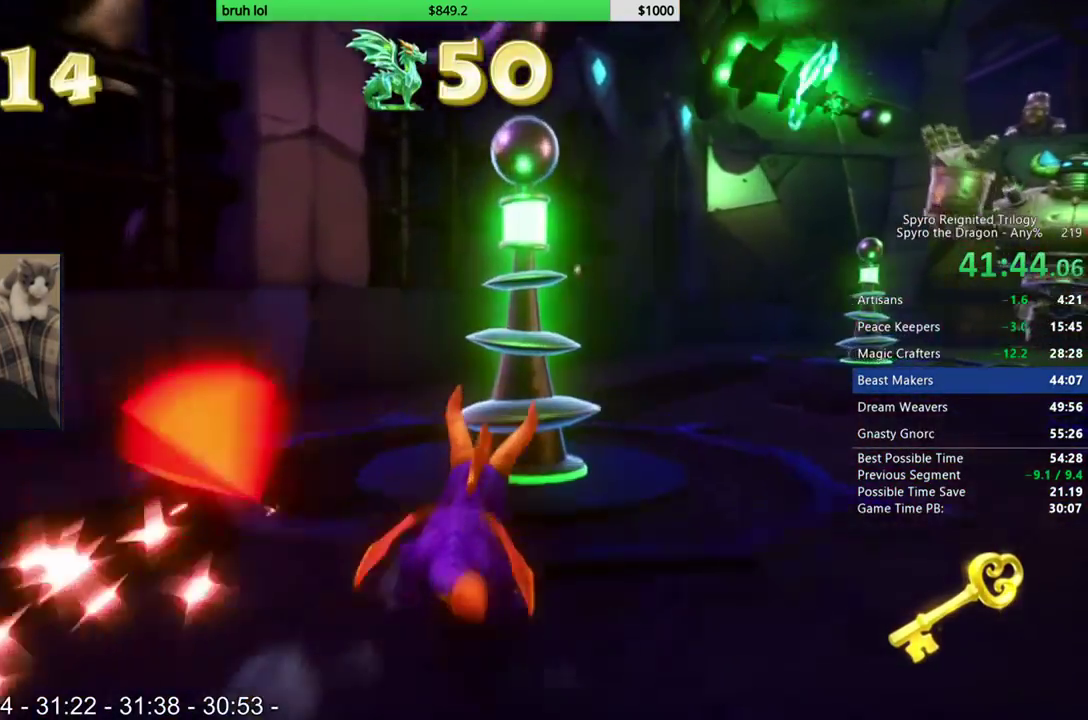
{"buttons": ["SQUARE", "DPAD_RIGHT"], "left_stick": "center", "right_stick": "center", "events": [[33, "DPAD_RIGHT", "down"], [200, "DPAD_RIGHT", "up"], [433, "DPAD_RIGHT", "down"]]}
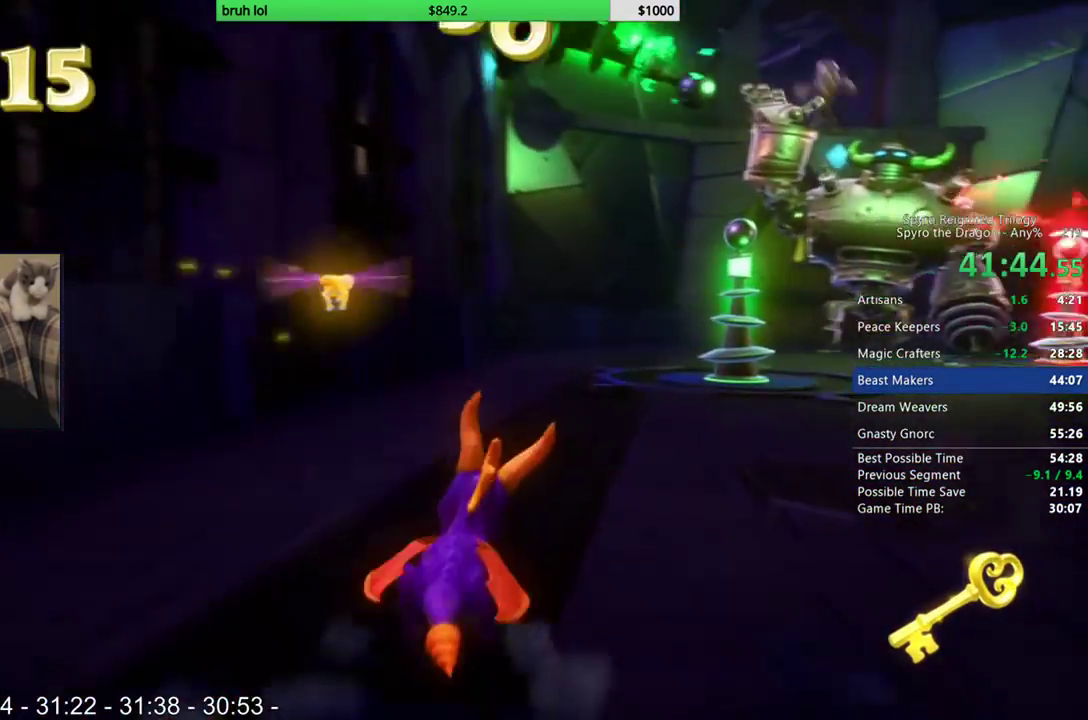
{"buttons": ["SQUARE"], "left_stick": "center", "right_stick": "center", "events": [[67, "DPAD_RIGHT", "up"]]}
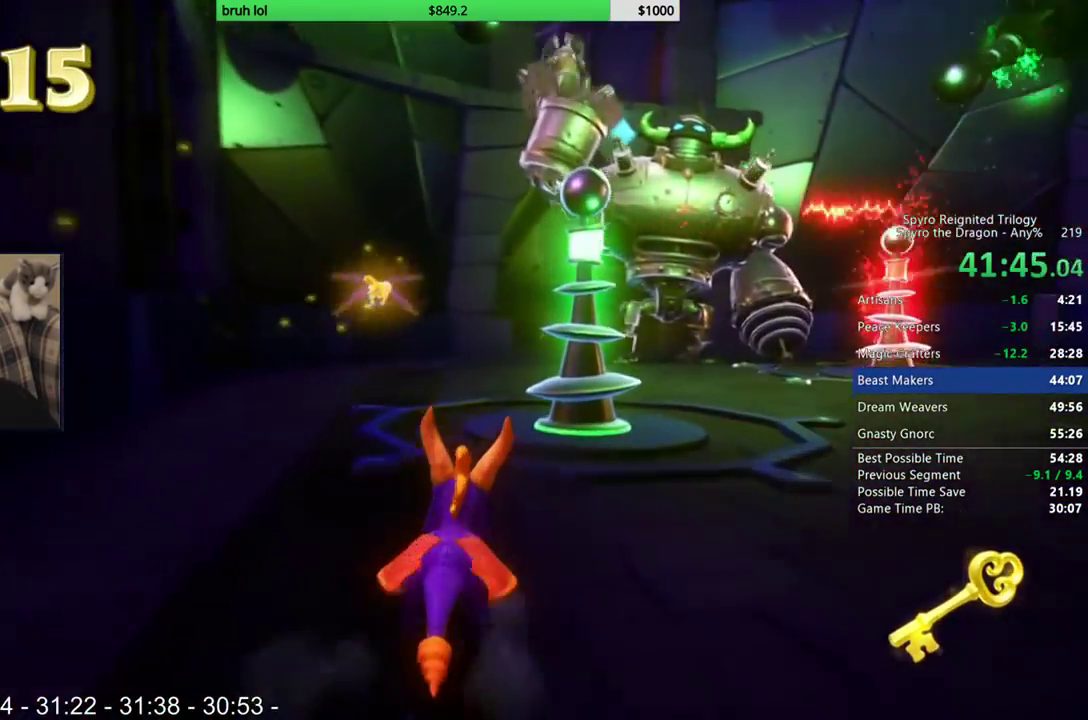
{"buttons": ["SQUARE", "DPAD_RIGHT"], "left_stick": "center", "right_stick": "center", "events": [[33, "DPAD_RIGHT", "down"]]}
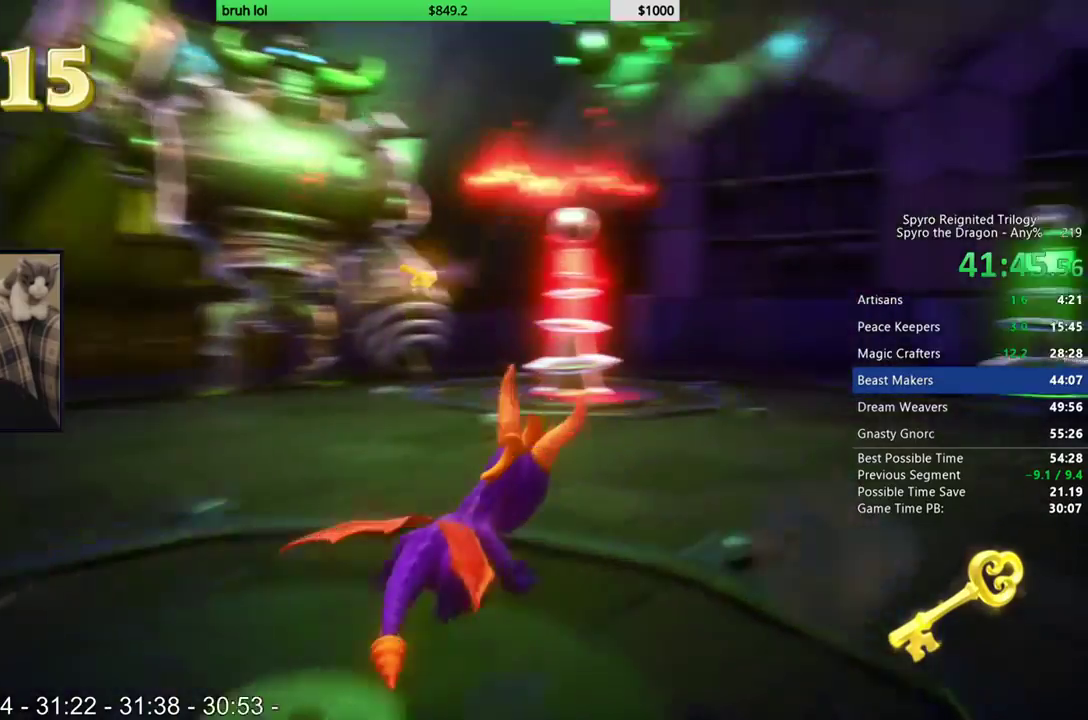
{"buttons": ["SQUARE"], "left_stick": "center", "right_stick": "center", "events": [[100, "DPAD_RIGHT", "up"]]}
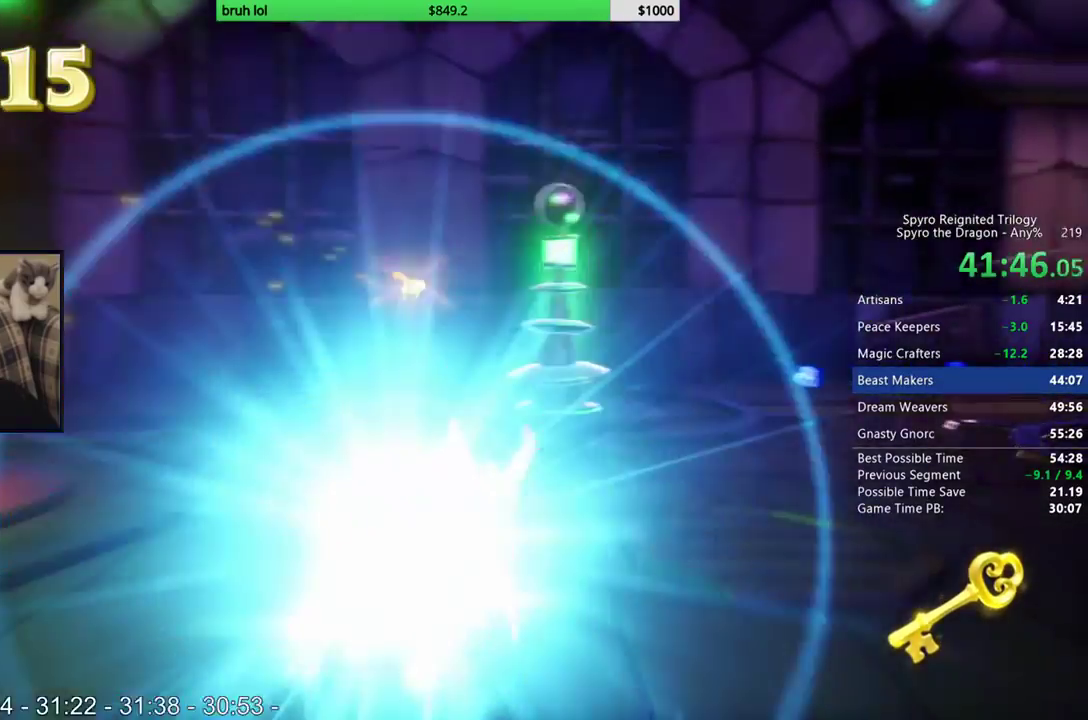
{"buttons": ["DPAD_UP", "DPAD_RIGHT"], "left_stick": "center", "right_stick": "center", "events": [[400, "DPAD_RIGHT", "down"], [400, "DPAD_UP", "down"], [500, "SQUARE", "up"]]}
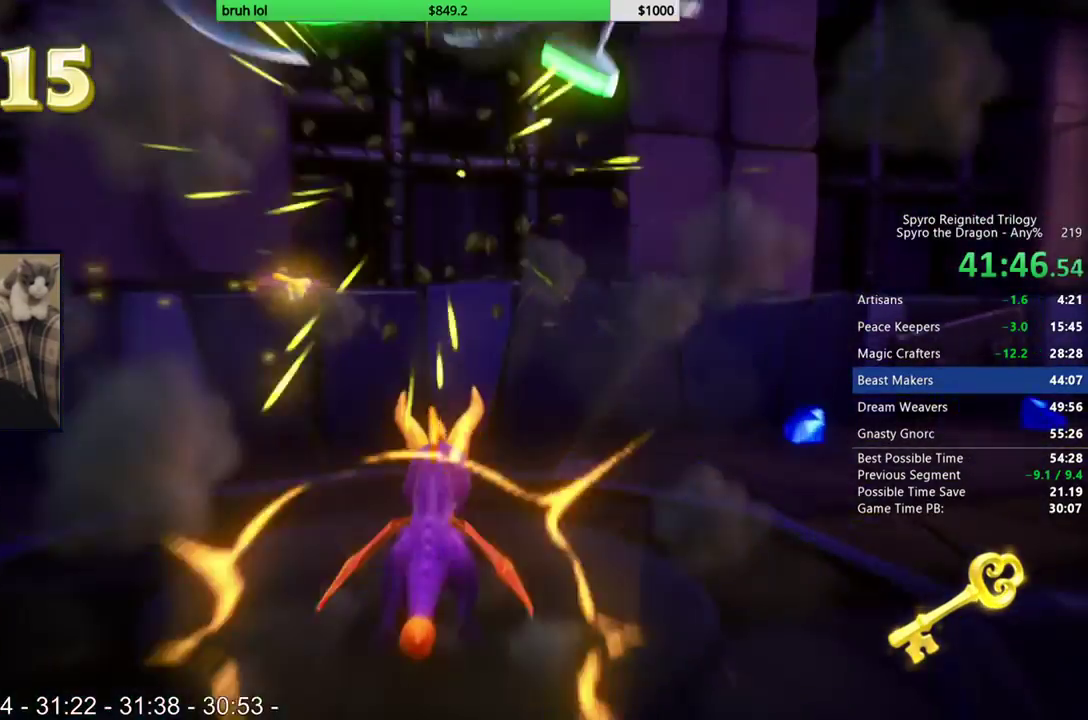
{"buttons": ["DPAD_UP", "DPAD_RIGHT"], "left_stick": "center", "right_stick": "center", "events": [[67, "CROSS", "down"], [250, "DPAD_RIGHT", "up"], [300, "DPAD_UP", "up"], [467, "CROSS", "up"], [467, "DPAD_UP", "down"], [500, "DPAD_RIGHT", "down"]]}
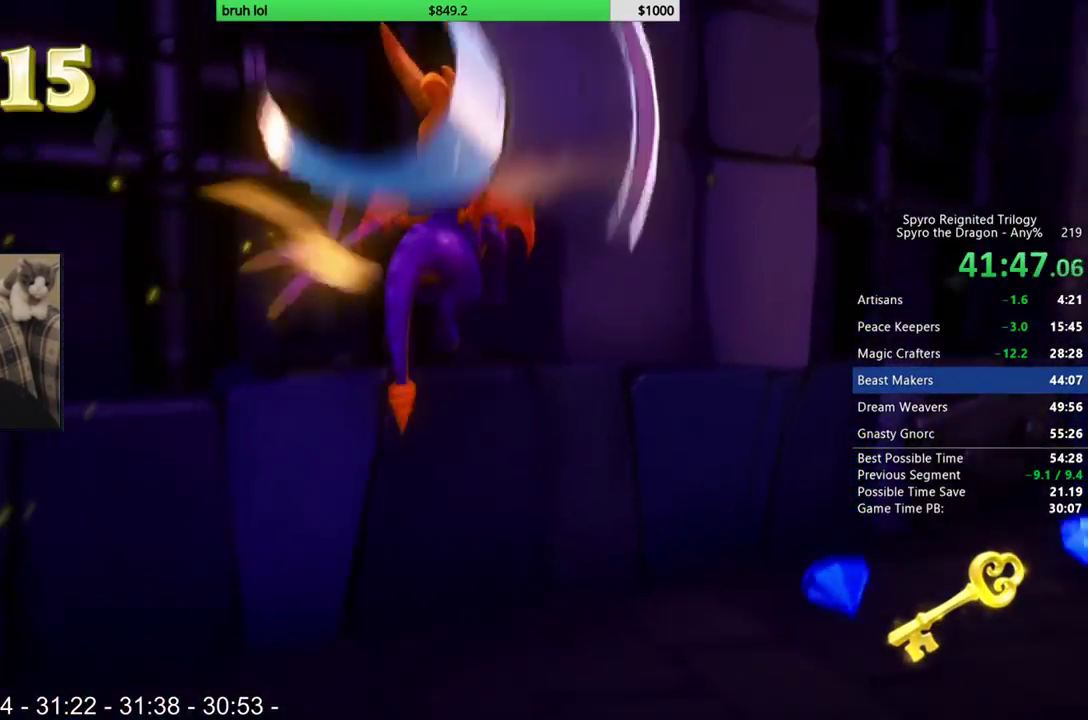
{"buttons": ["DPAD_UP"], "left_stick": "center", "right_stick": "left", "events": [[67, "right_stick", "left"], [367, "DPAD_RIGHT", "up"]]}
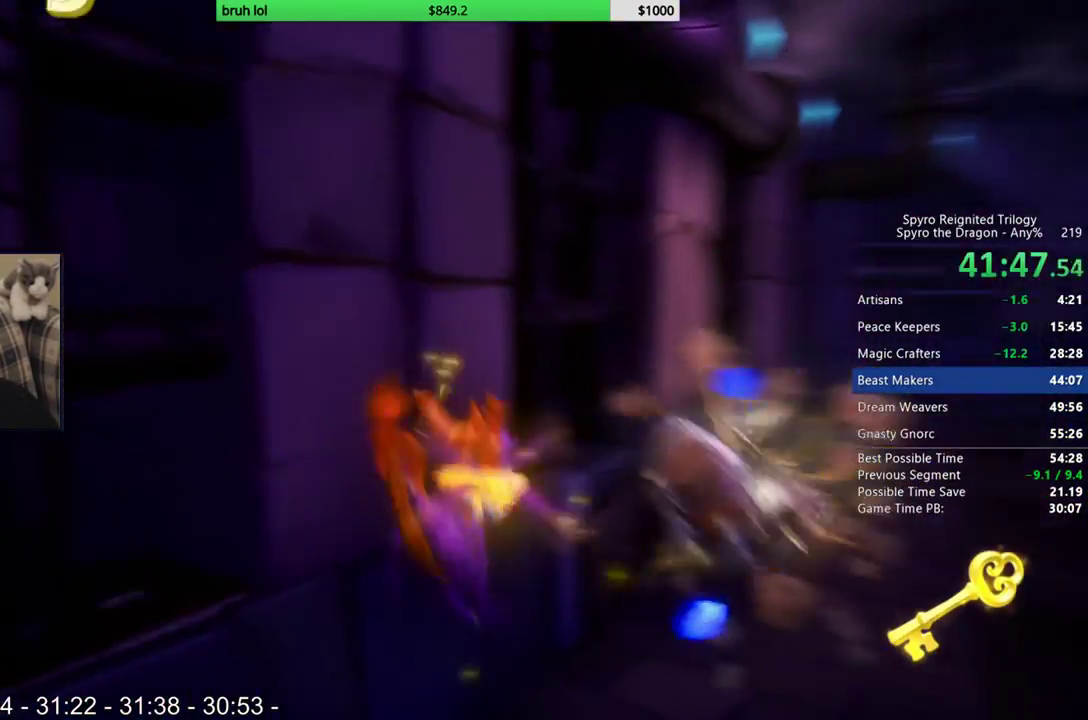
{"buttons": ["DPAD_UP", "DPAD_LEFT"], "left_stick": "center", "right_stick": "center", "events": [[167, "right_stick", "center"], [300, "DPAD_RIGHT", "down"], [383, "DPAD_RIGHT", "up"], [500, "DPAD_LEFT", "down"]]}
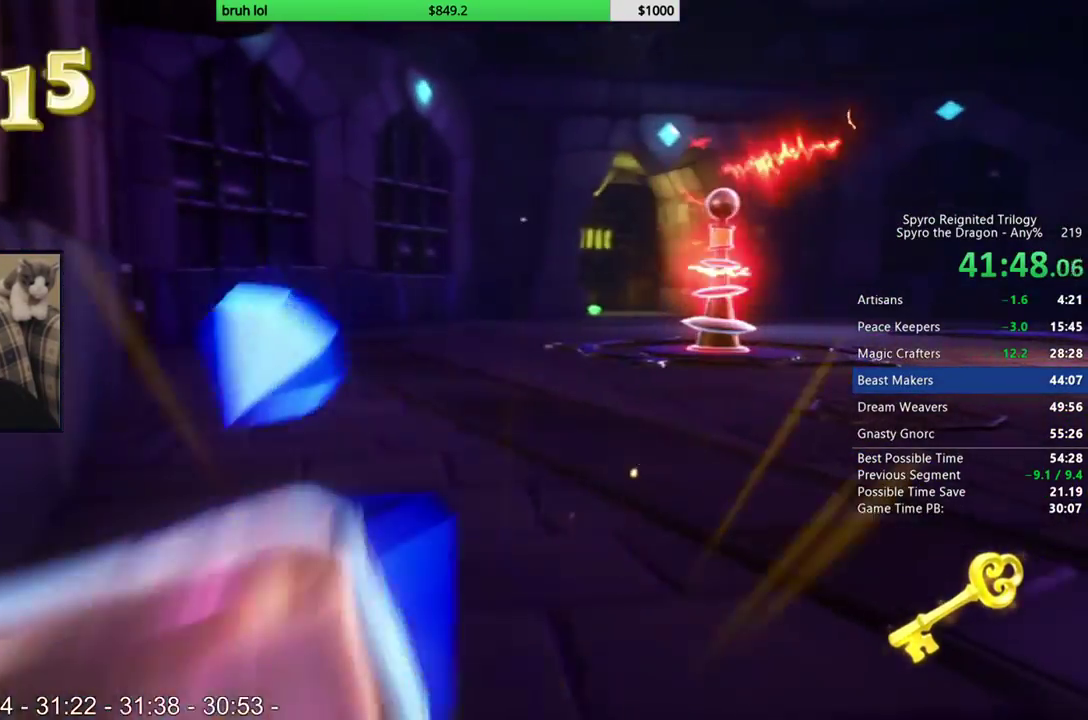
{"buttons": ["SQUARE", "DPAD_RIGHT"], "left_stick": "center", "right_stick": "center", "events": [[33, "DPAD_LEFT", "up"], [217, "DPAD_RIGHT", "down"], [250, "DPAD_RIGHT", "up"], [300, "SQUARE", "down"], [400, "DPAD_RIGHT", "down"], [500, "DPAD_UP", "up"]]}
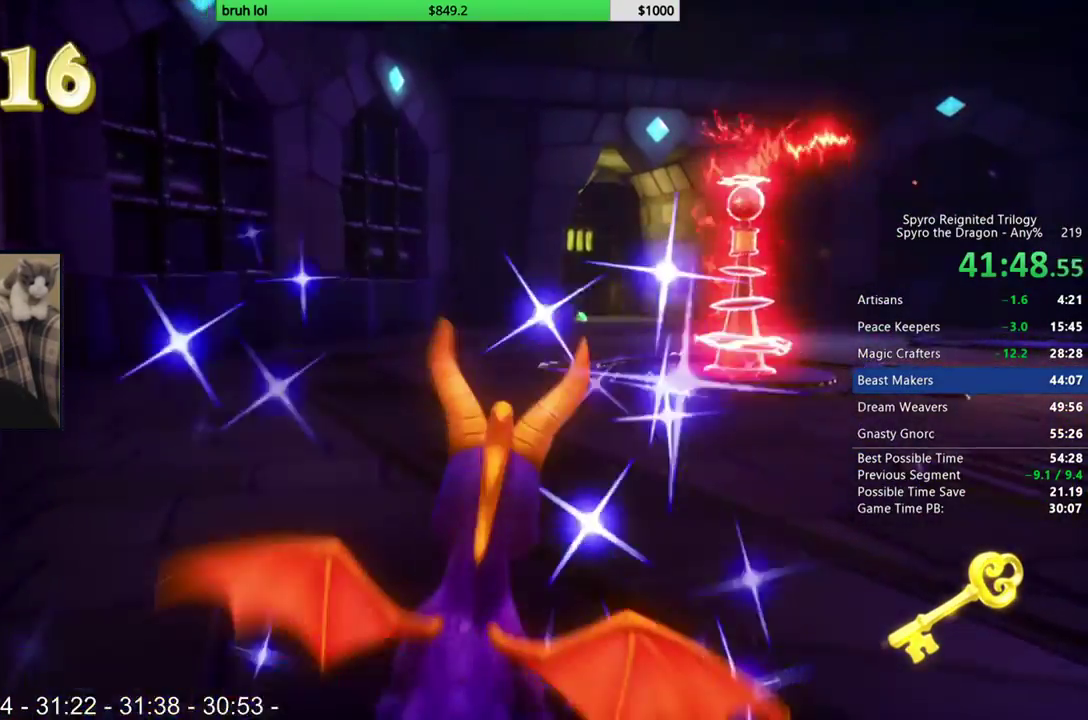
{"buttons": ["DPAD_LEFT"], "left_stick": "center", "right_stick": "center", "events": [[83, "DPAD_RIGHT", "up"], [333, "DPAD_LEFT", "down"], [400, "SQUARE", "up"]]}